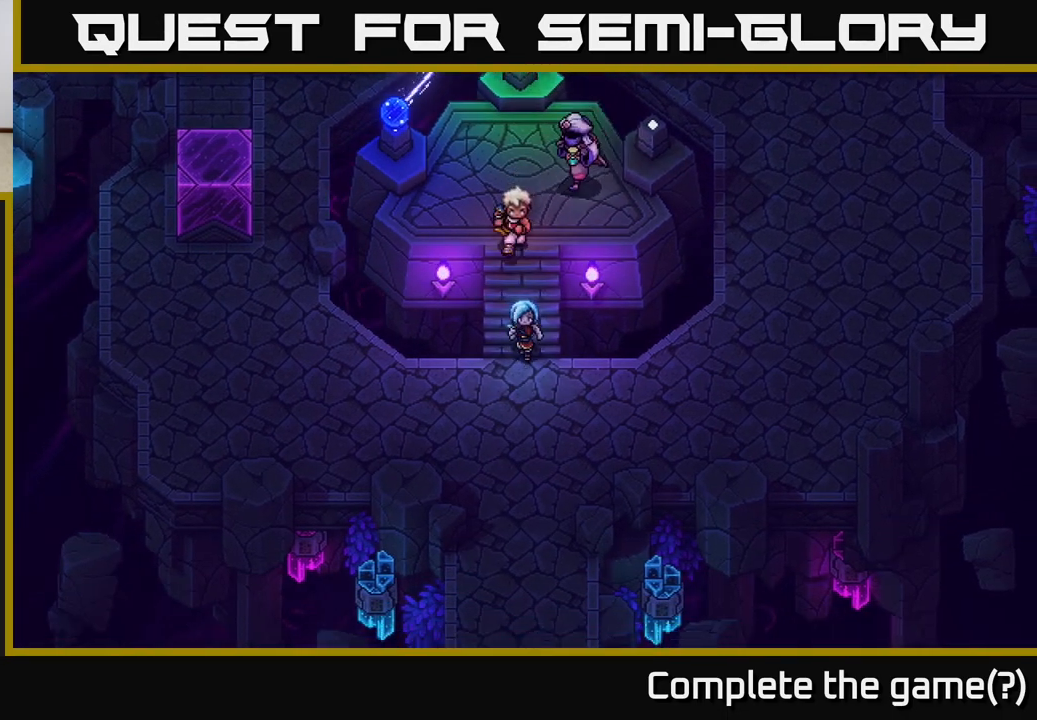
Gameplay with a controller (Xbox layout); each line is a JSON object with the inputs held at the frame after it. "events" lists button and stick changes between this image and that frame as [ms after this image, input, new state], when the widget could be followed in between.
{"buttons": [], "left_stick": "right", "right_stick": "center", "events": [[200, "left_stick", "right"]]}
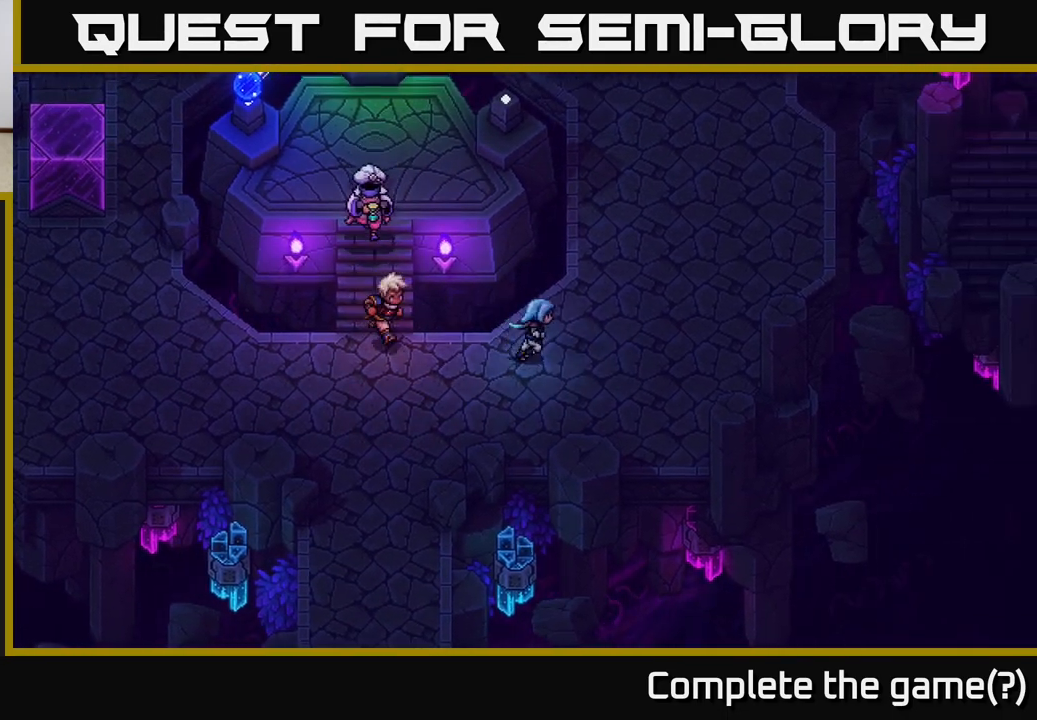
{"buttons": [], "left_stick": "up", "right_stick": "center", "events": [[50, "left_stick", "up-right"], [483, "left_stick", "up"]]}
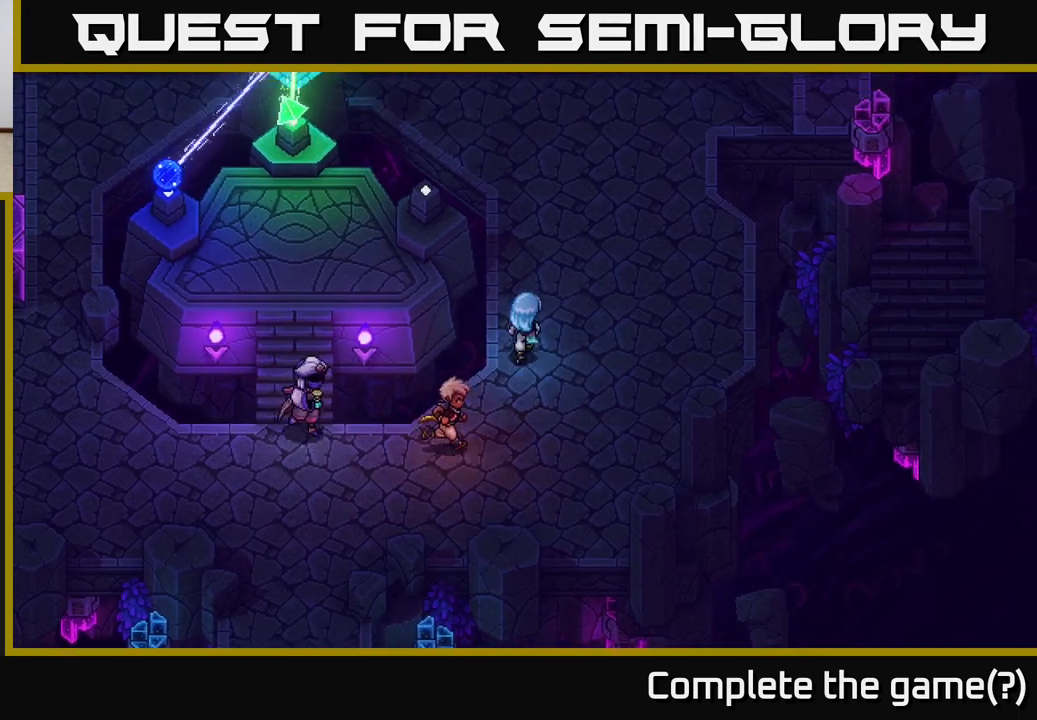
{"buttons": [], "left_stick": "up", "right_stick": "center", "events": []}
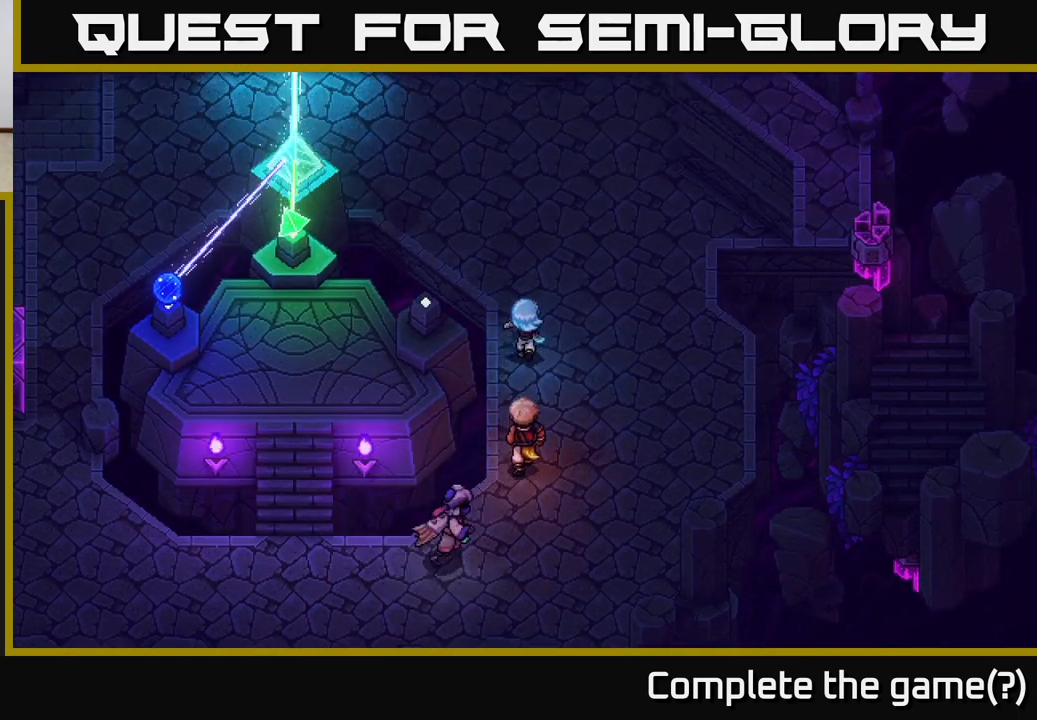
{"buttons": [], "left_stick": "up-left", "right_stick": "center", "events": [[250, "left_stick", "up-left"]]}
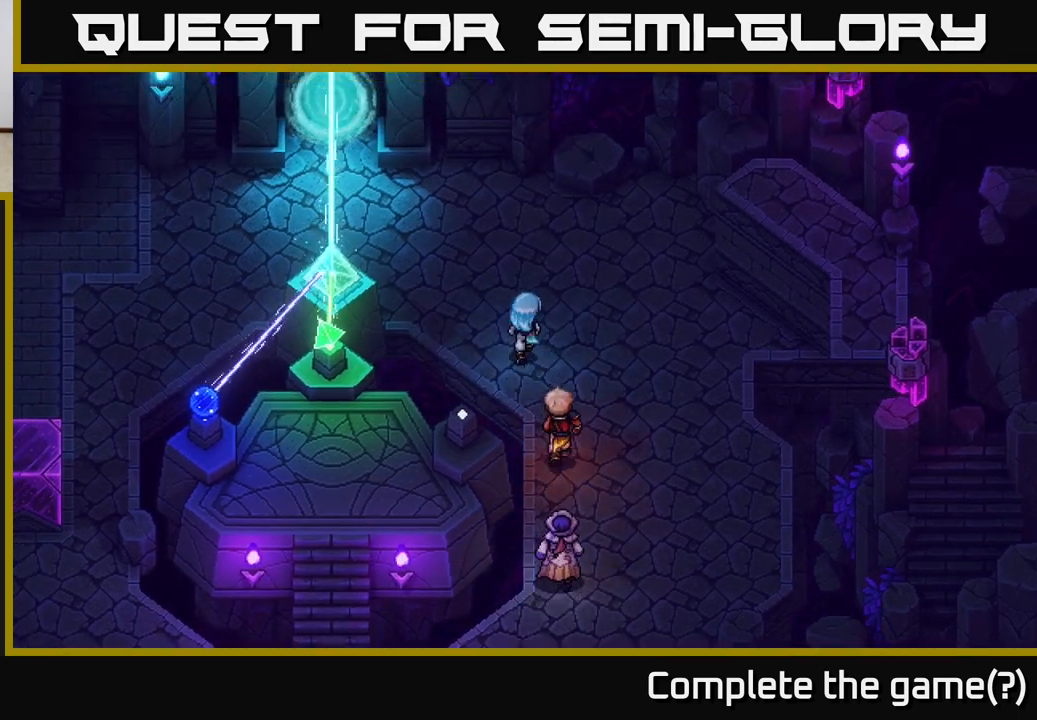
{"buttons": [], "left_stick": "up-left", "right_stick": "center", "events": []}
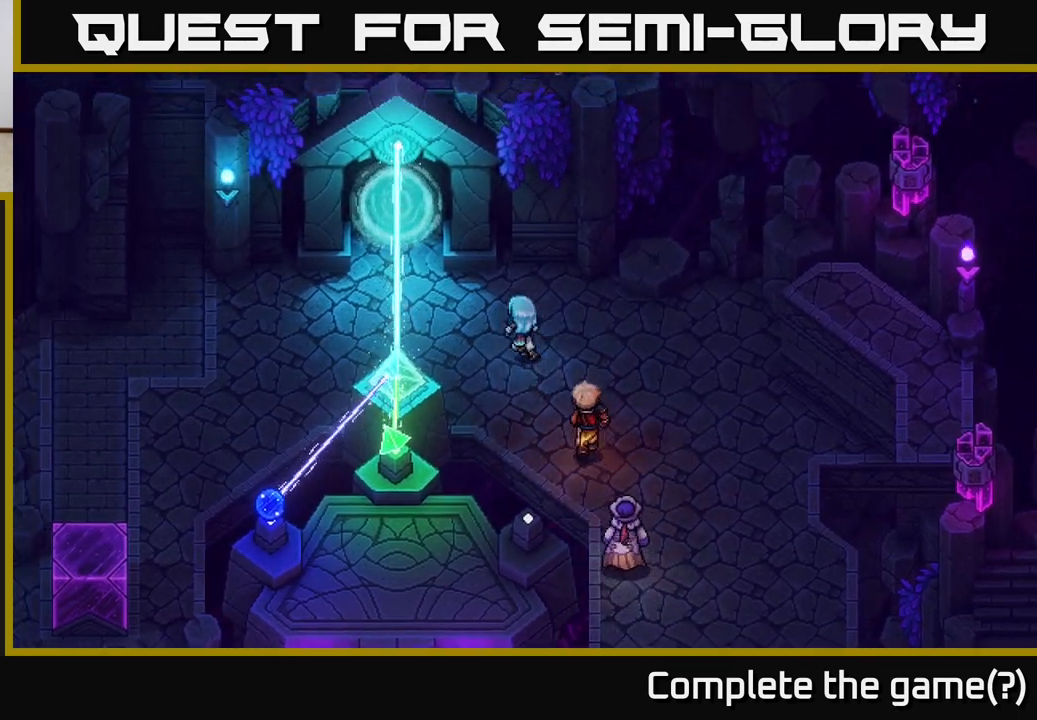
{"buttons": [], "left_stick": "up-left", "right_stick": "center", "events": []}
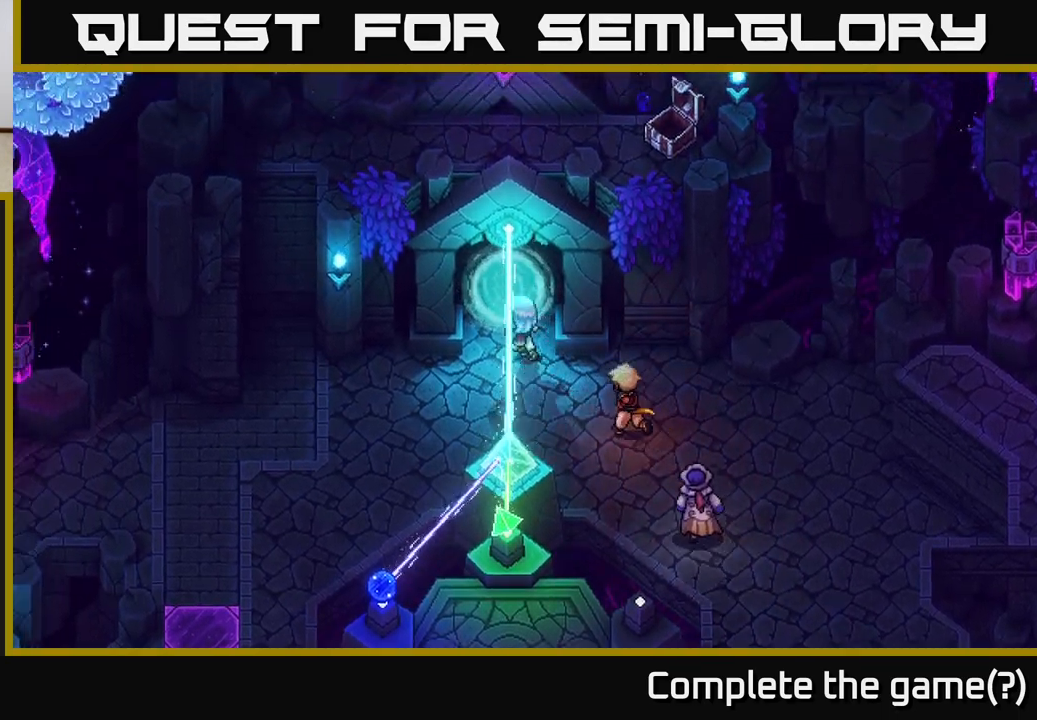
{"buttons": [], "left_stick": "up", "right_stick": "center", "events": [[100, "left_stick", "up"]]}
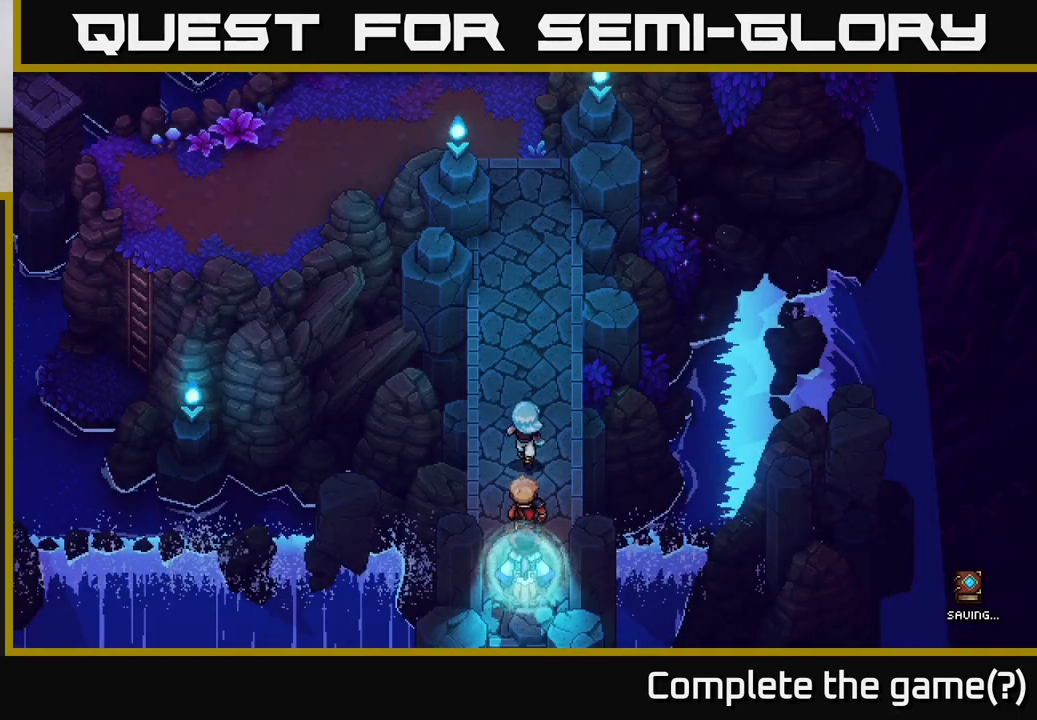
{"buttons": [], "left_stick": "up", "right_stick": "center", "events": []}
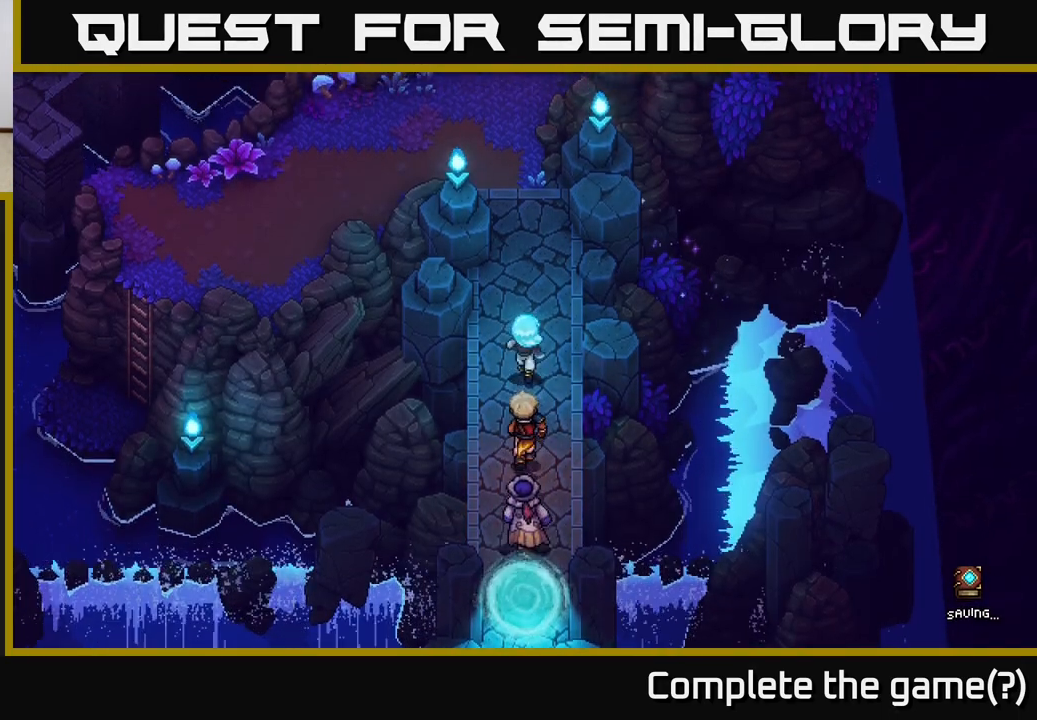
{"buttons": [], "left_stick": "up", "right_stick": "center", "events": []}
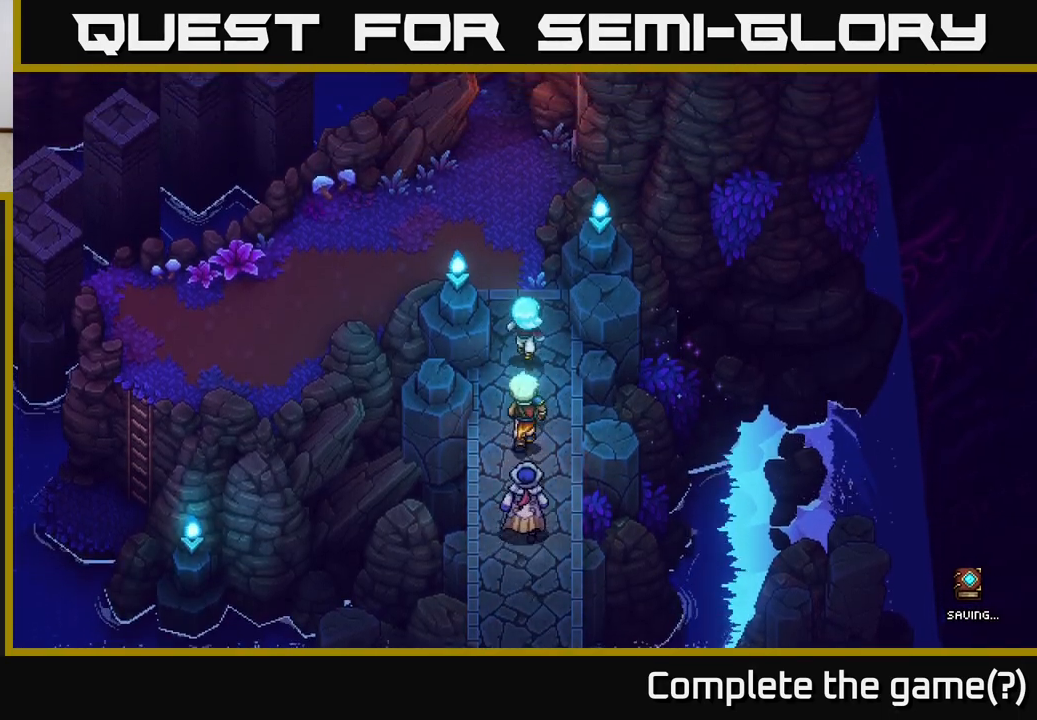
{"buttons": [], "left_stick": "center", "right_stick": "center", "events": [[500, "left_stick", "center"]]}
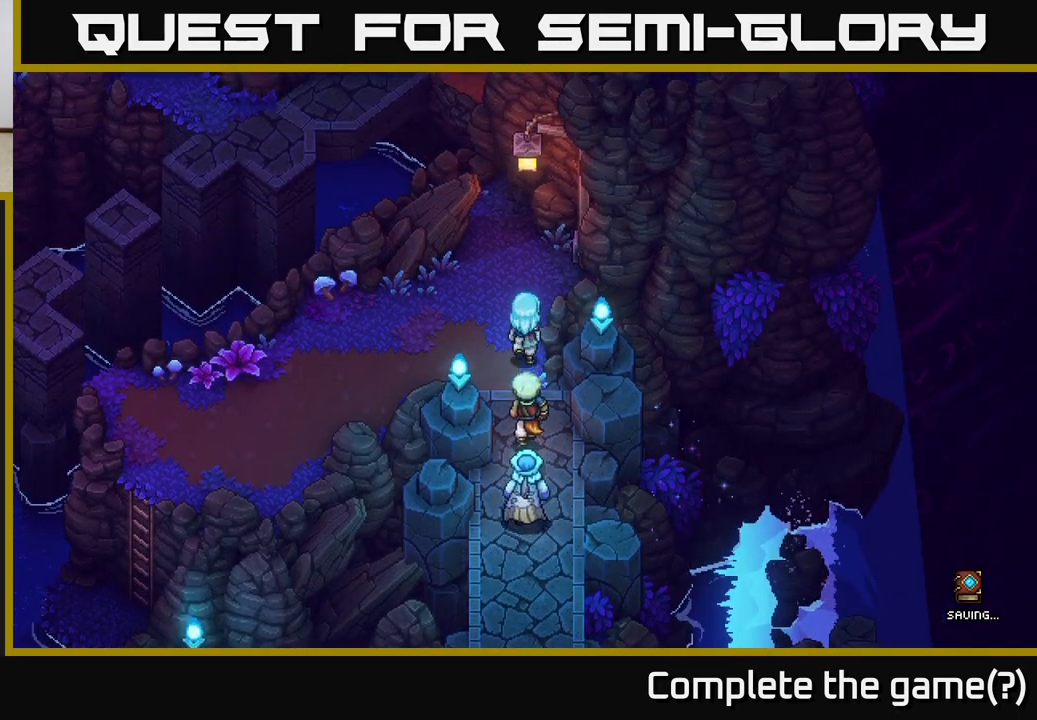
{"buttons": [], "left_stick": "up-left", "right_stick": "center", "events": [[383, "left_stick", "up-left"]]}
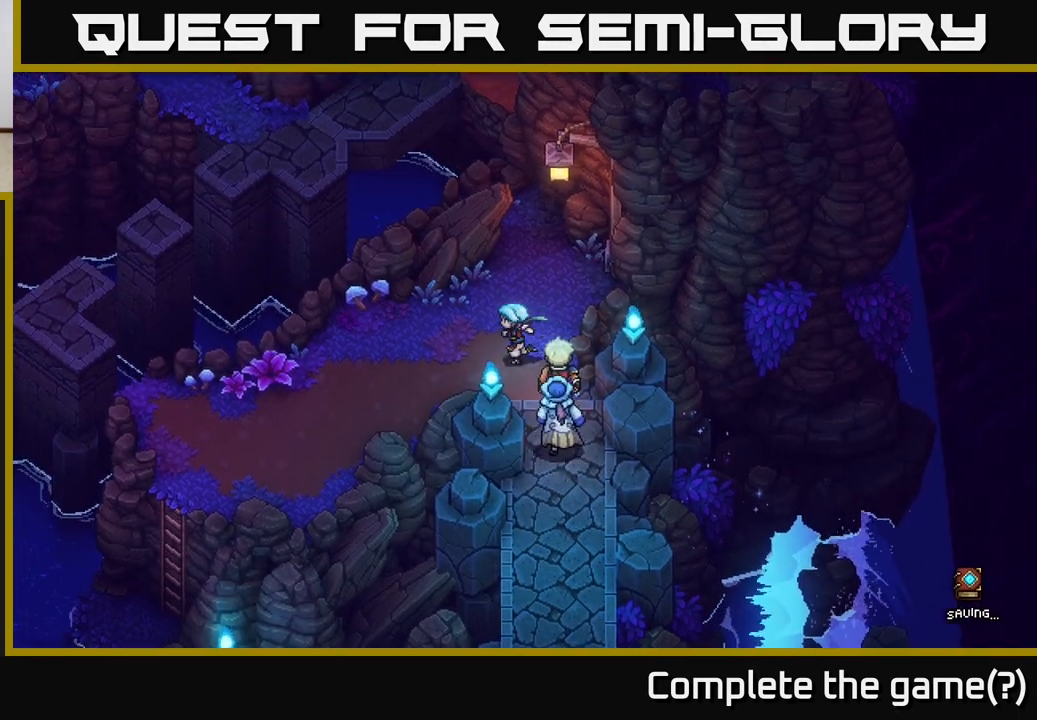
{"buttons": [], "left_stick": "left", "right_stick": "center", "events": [[200, "left_stick", "left"]]}
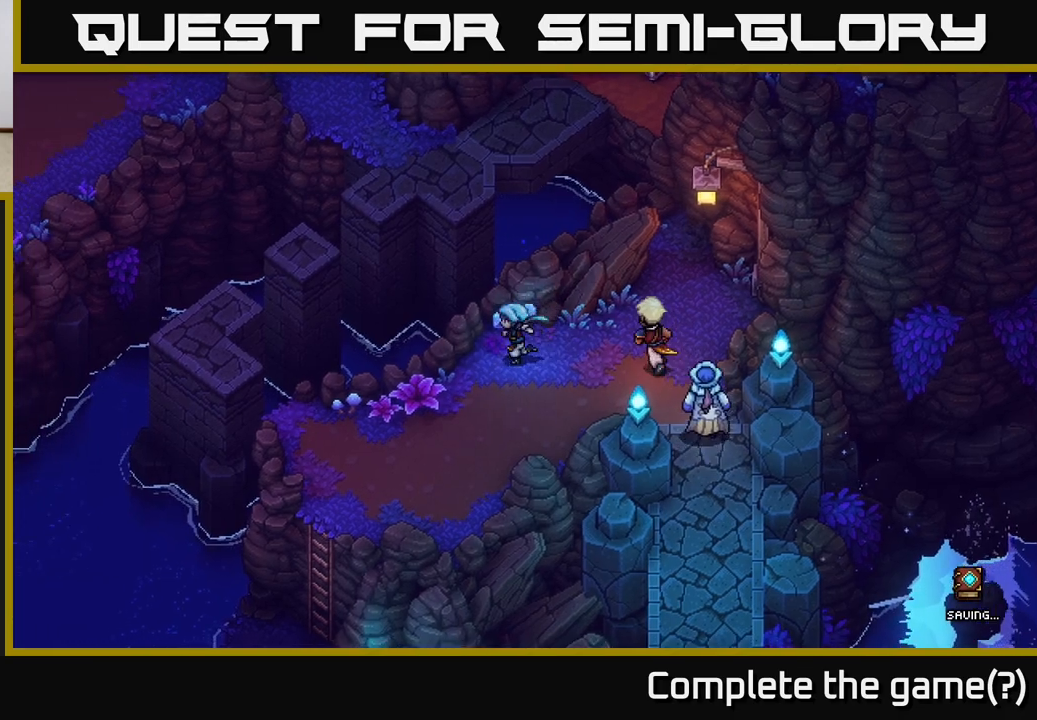
{"buttons": [], "left_stick": "down-left", "right_stick": "center", "events": [[33, "left_stick", "down-left"], [183, "left_stick", "center"], [317, "left_stick", "down-left"]]}
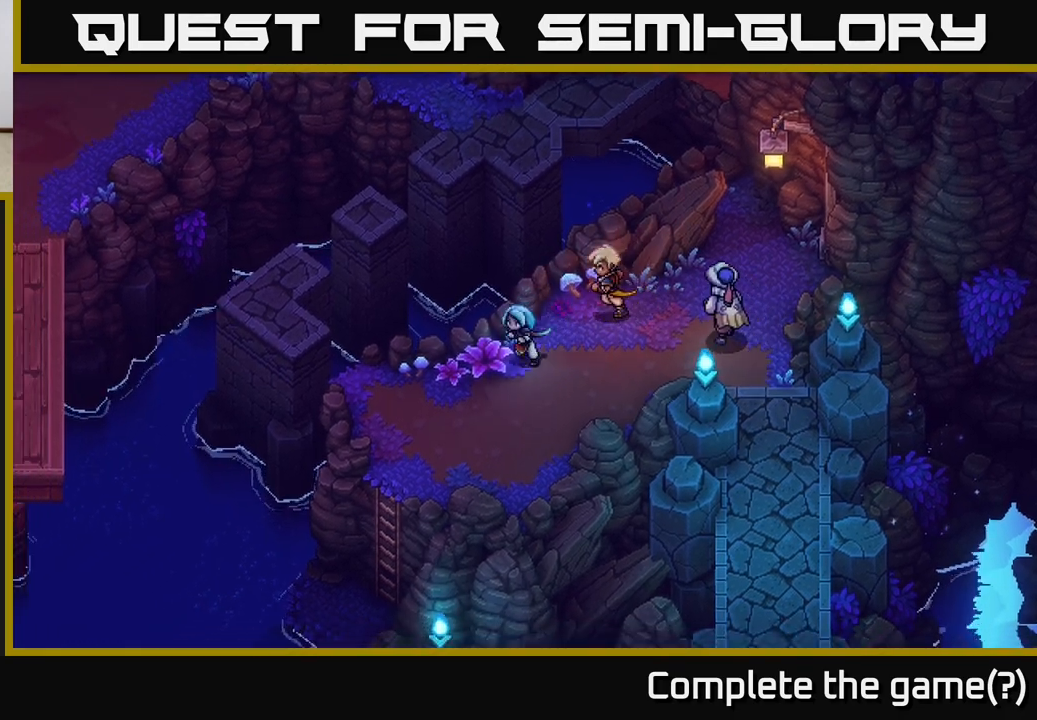
{"buttons": [], "left_stick": "down-left", "right_stick": "center", "events": [[300, "left_stick", "left"], [417, "left_stick", "down-left"]]}
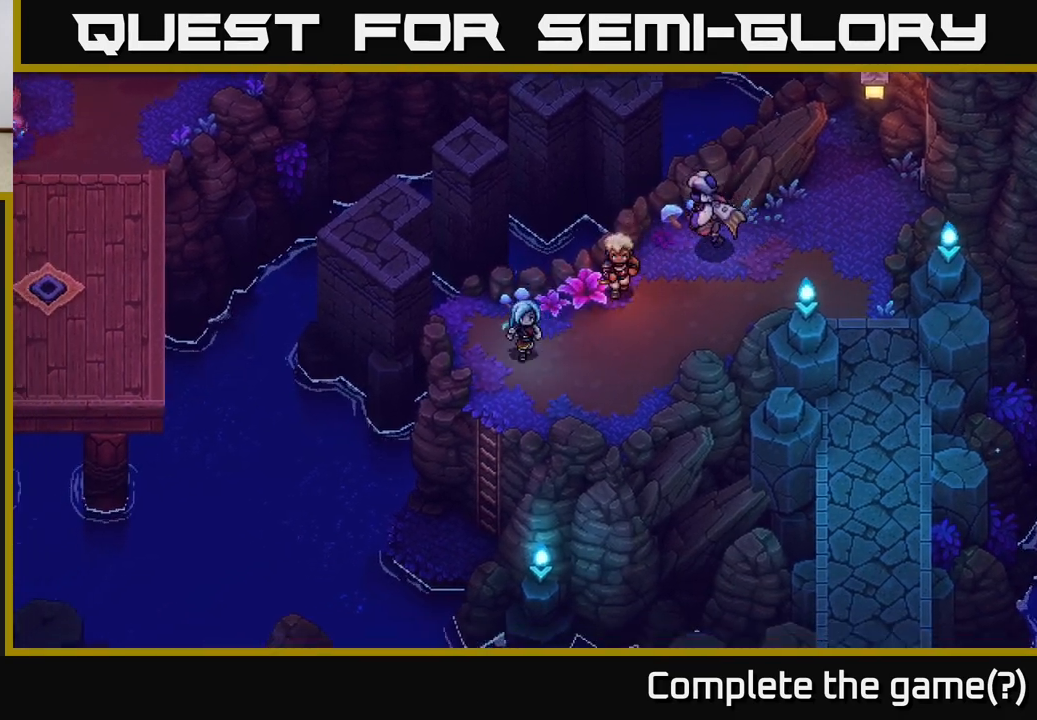
{"buttons": [], "left_stick": "down-left", "right_stick": "center", "events": [[267, "A", "down"], [400, "A", "up"]]}
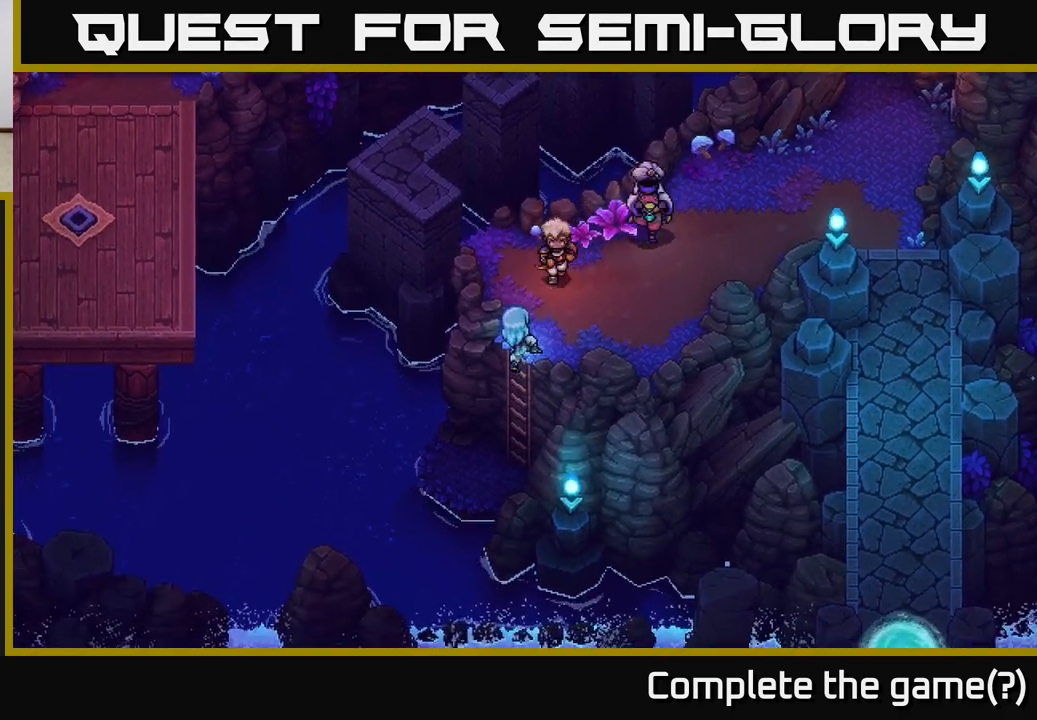
{"buttons": [], "left_stick": "down", "right_stick": "center", "events": [[17, "A", "down"], [167, "A", "up"], [283, "A", "down"], [433, "A", "up"], [483, "left_stick", "down"]]}
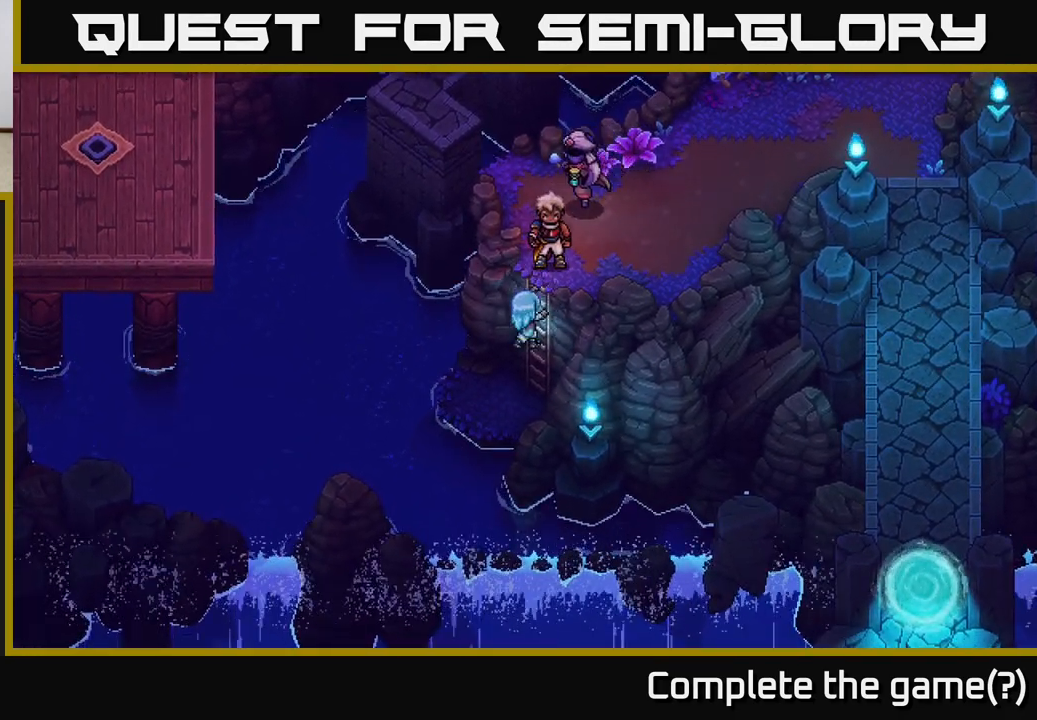
{"buttons": [], "left_stick": "down-left", "right_stick": "center", "events": [[50, "A", "down"], [167, "A", "up"], [300, "left_stick", "down-left"], [317, "A", "down"], [467, "A", "up"]]}
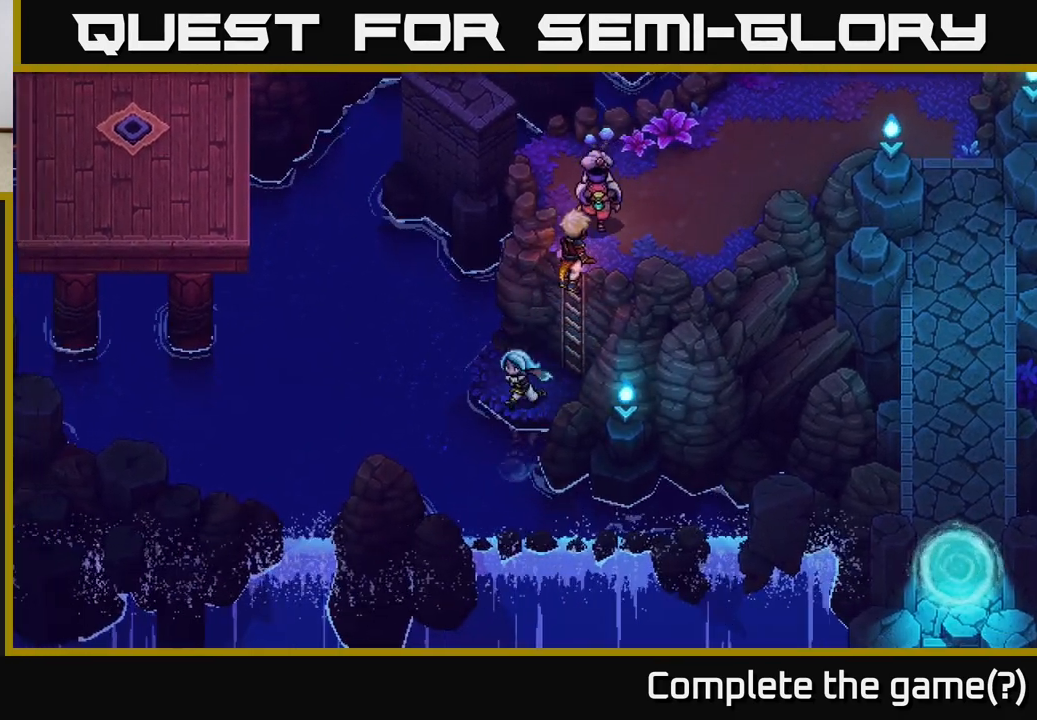
{"buttons": ["A"], "left_stick": "down", "right_stick": "center", "events": [[117, "A", "down"], [217, "left_stick", "down"], [250, "A", "up"], [483, "A", "down"]]}
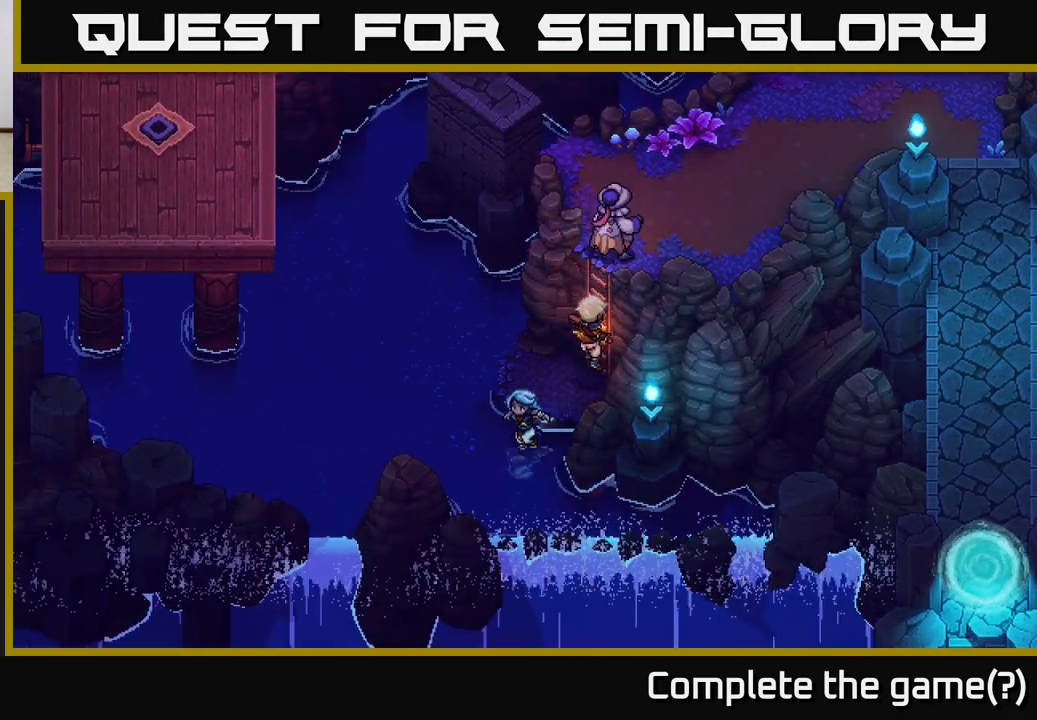
{"buttons": [], "left_stick": "down", "right_stick": "center", "events": [[83, "A", "up"]]}
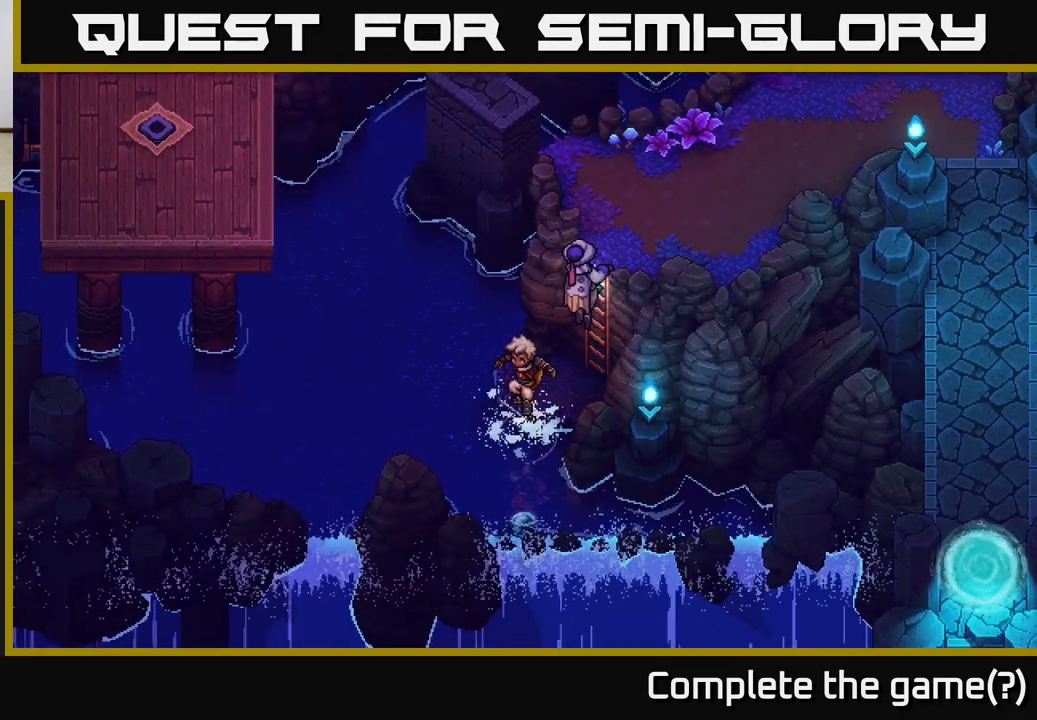
{"buttons": [], "left_stick": "down-left", "right_stick": "center", "events": [[67, "A", "down"], [233, "A", "up"], [233, "left_stick", "down-left"], [317, "A", "down"], [483, "A", "up"]]}
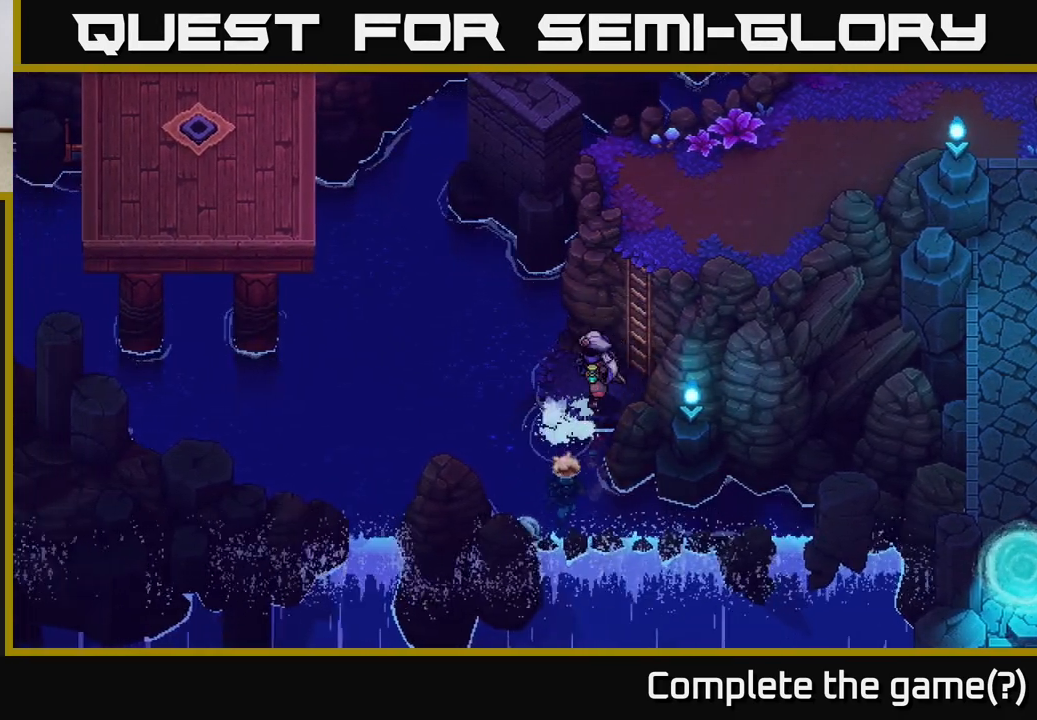
{"buttons": ["A"], "left_stick": "up-left", "right_stick": "center", "events": [[50, "left_stick", "left"], [133, "A", "down"], [167, "left_stick", "up-left"], [300, "A", "up"], [467, "A", "down"]]}
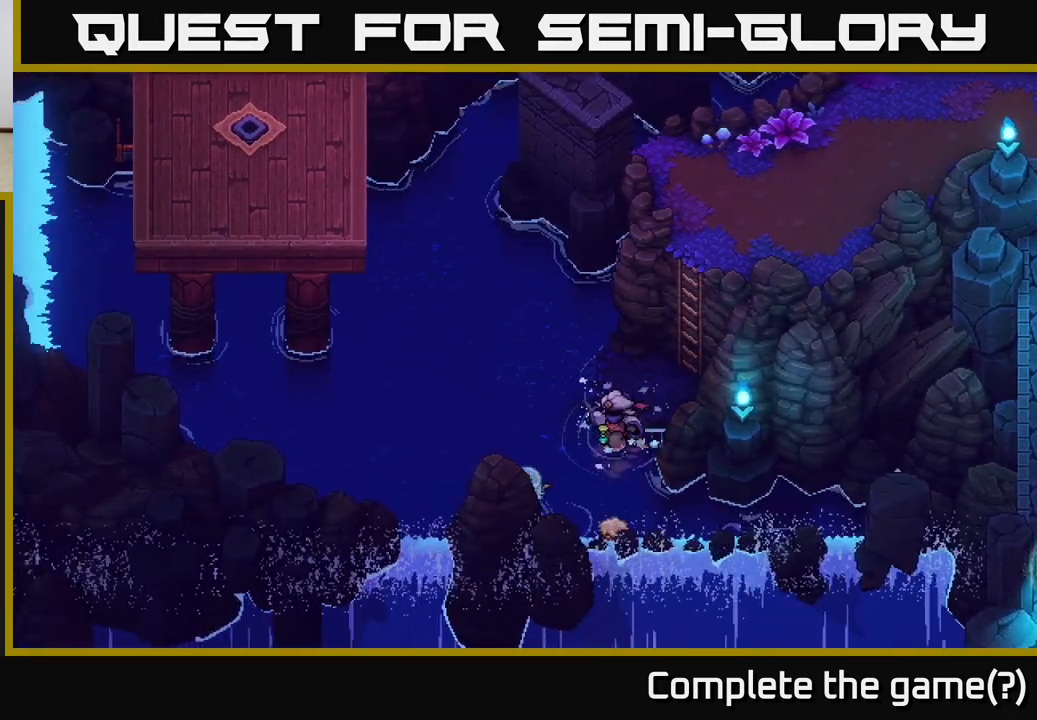
{"buttons": [], "left_stick": "up-left", "right_stick": "center", "events": [[67, "A", "up"]]}
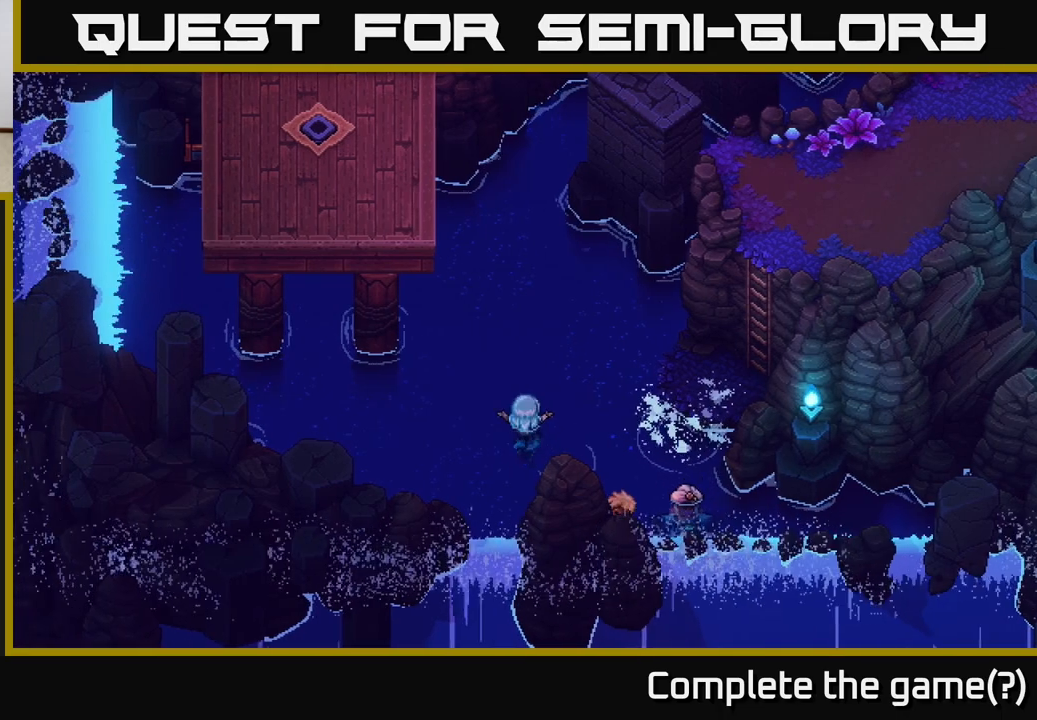
{"buttons": [], "left_stick": "up-left", "right_stick": "center", "events": [[83, "left_stick", "up"], [333, "left_stick", "up-left"]]}
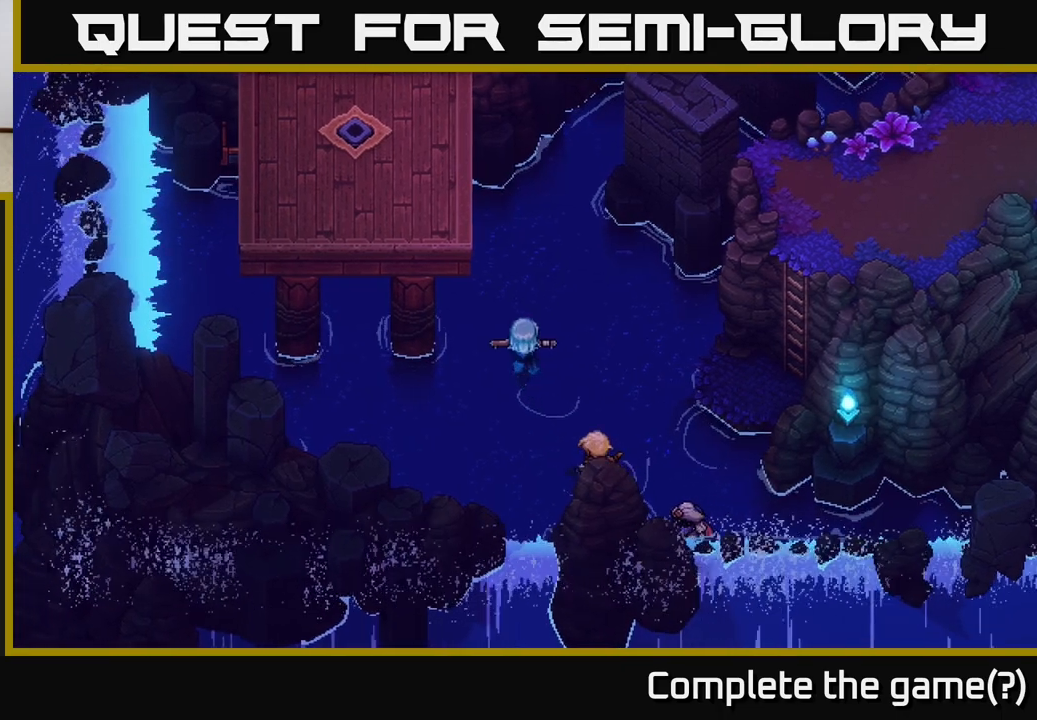
{"buttons": ["A"], "left_stick": "up-left", "right_stick": "center", "events": [[467, "A", "down"]]}
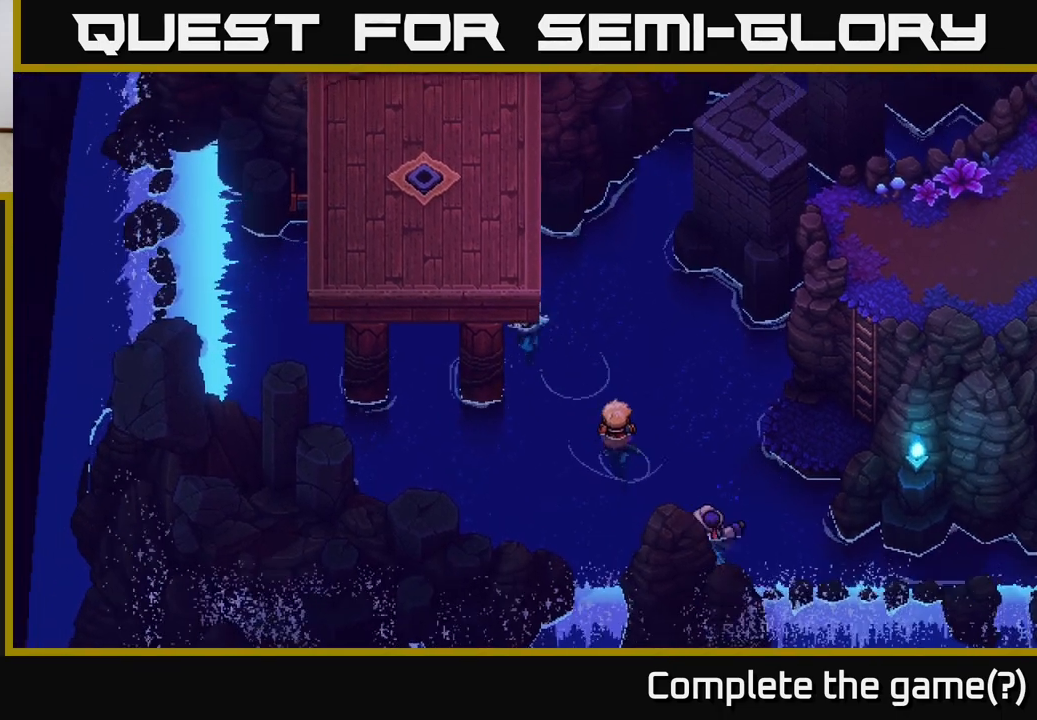
{"buttons": [], "left_stick": "up-left", "right_stick": "center", "events": [[100, "A", "up"]]}
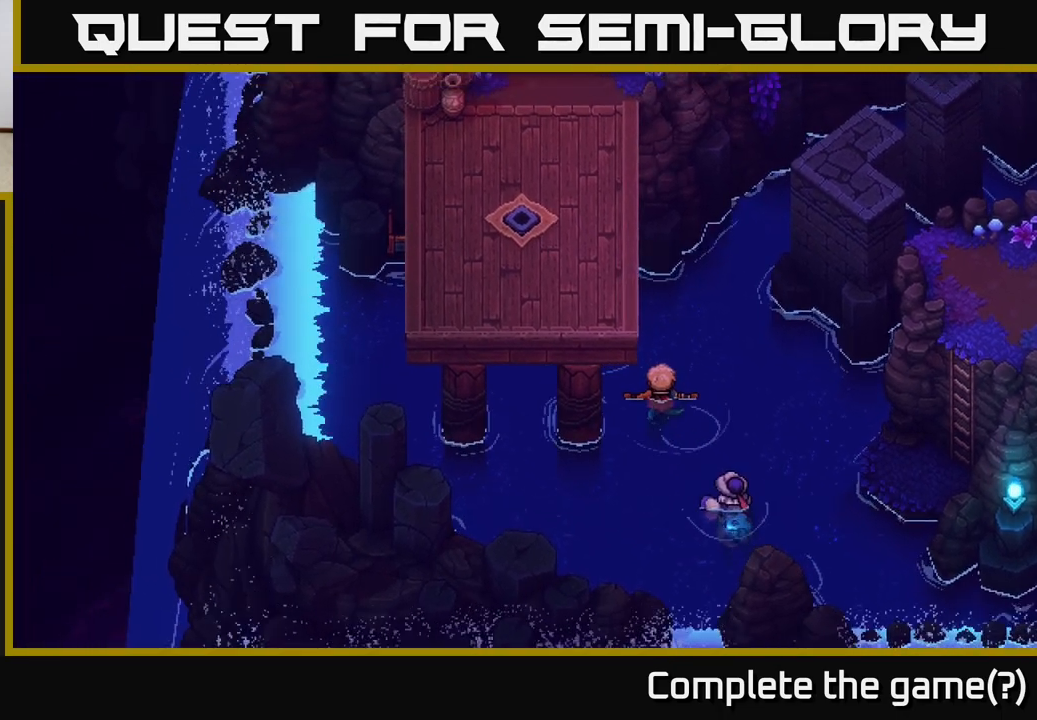
{"buttons": [], "left_stick": "up-left", "right_stick": "center", "events": []}
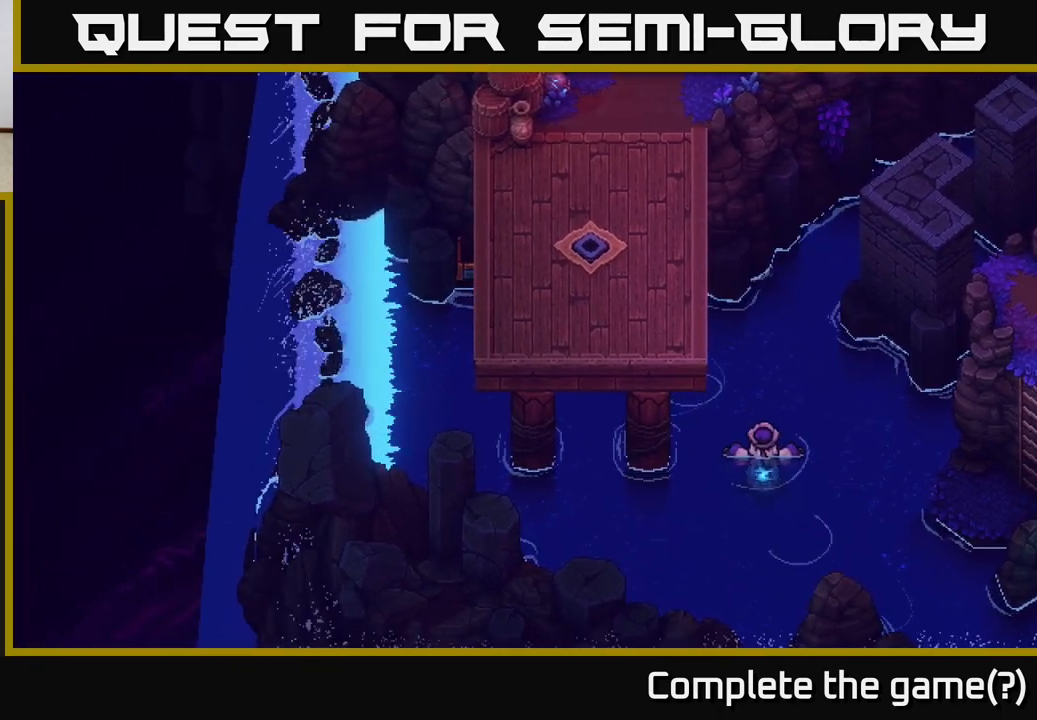
{"buttons": [], "left_stick": "up-left", "right_stick": "center", "events": [[83, "A", "down"], [200, "left_stick", "up"], [233, "A", "up"], [383, "A", "down"], [400, "left_stick", "up-left"], [450, "A", "up"]]}
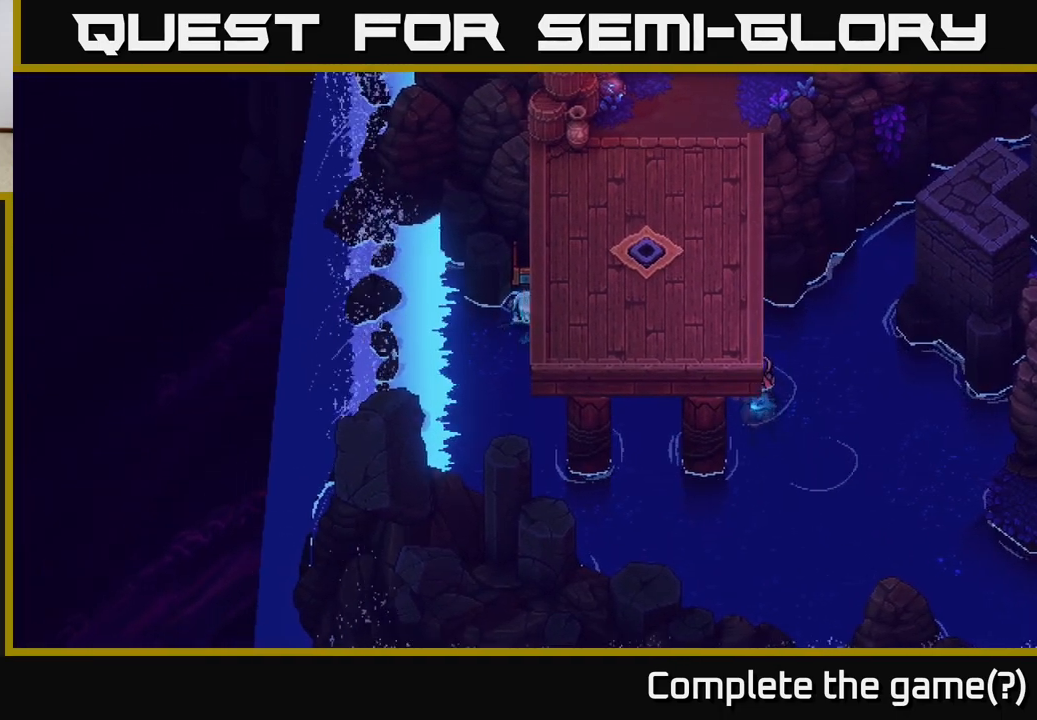
{"buttons": [], "left_stick": "up-right", "right_stick": "center", "events": [[133, "left_stick", "up"], [267, "A", "down"], [267, "left_stick", "up-right"], [367, "A", "up"]]}
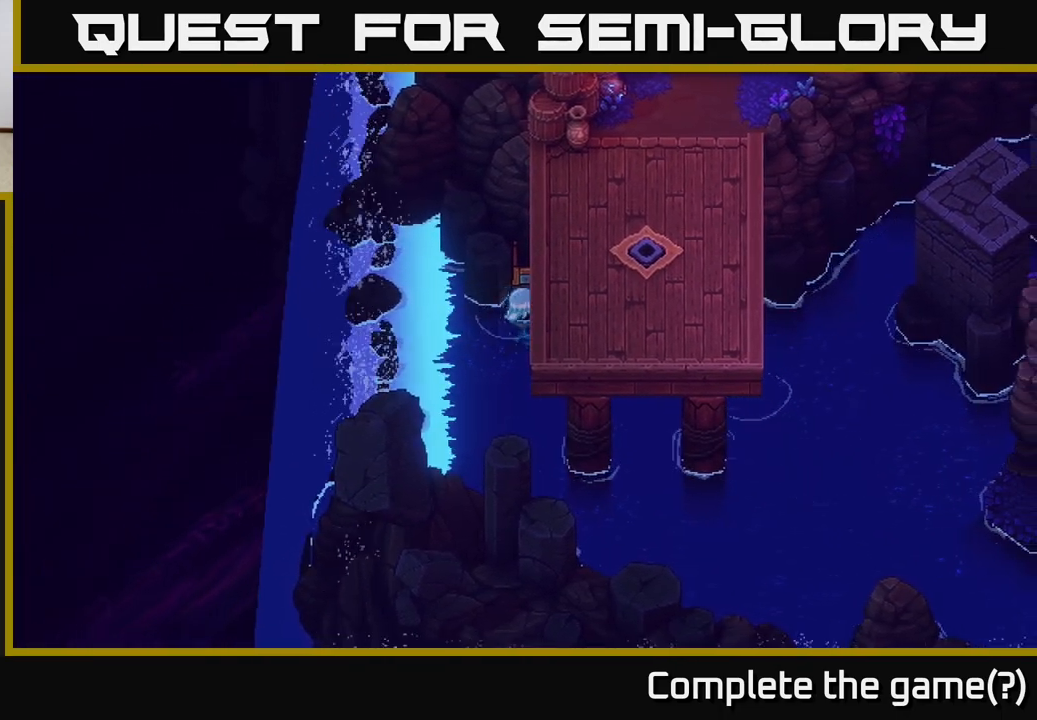
{"buttons": [], "left_stick": "up-left", "right_stick": "center", "events": [[33, "A", "down"], [150, "A", "up"], [267, "A", "down"], [400, "A", "up"], [433, "left_stick", "up-left"]]}
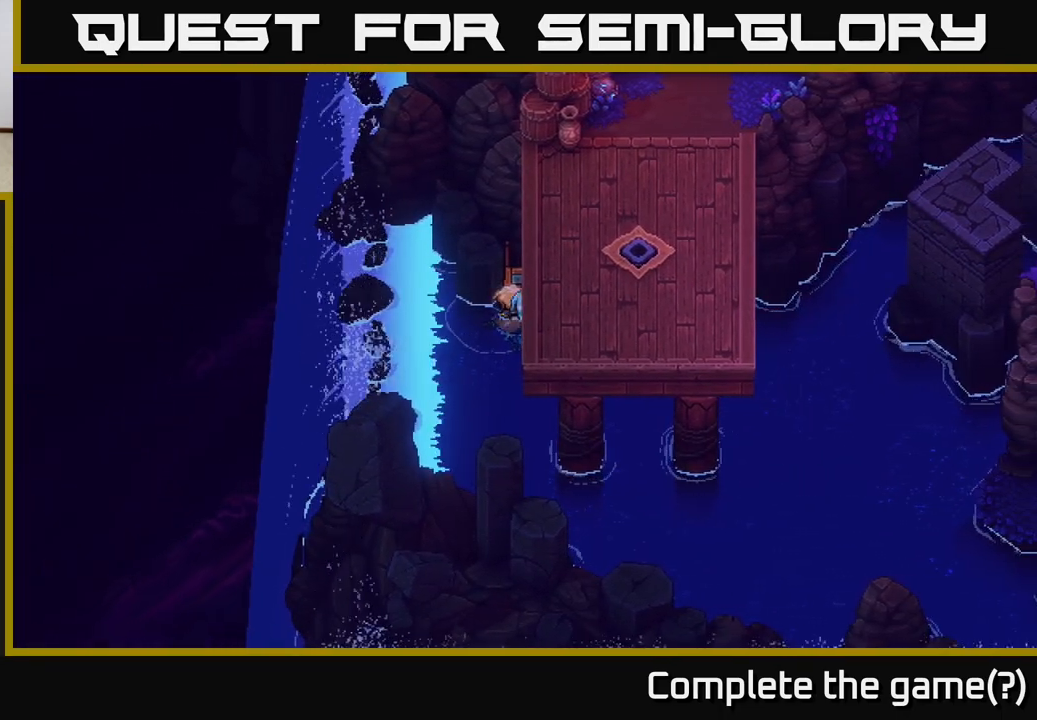
{"buttons": ["A"], "left_stick": "left", "right_stick": "center", "events": [[50, "left_stick", "center"], [67, "A", "down"], [217, "A", "up"], [217, "left_stick", "left"], [400, "A", "down"]]}